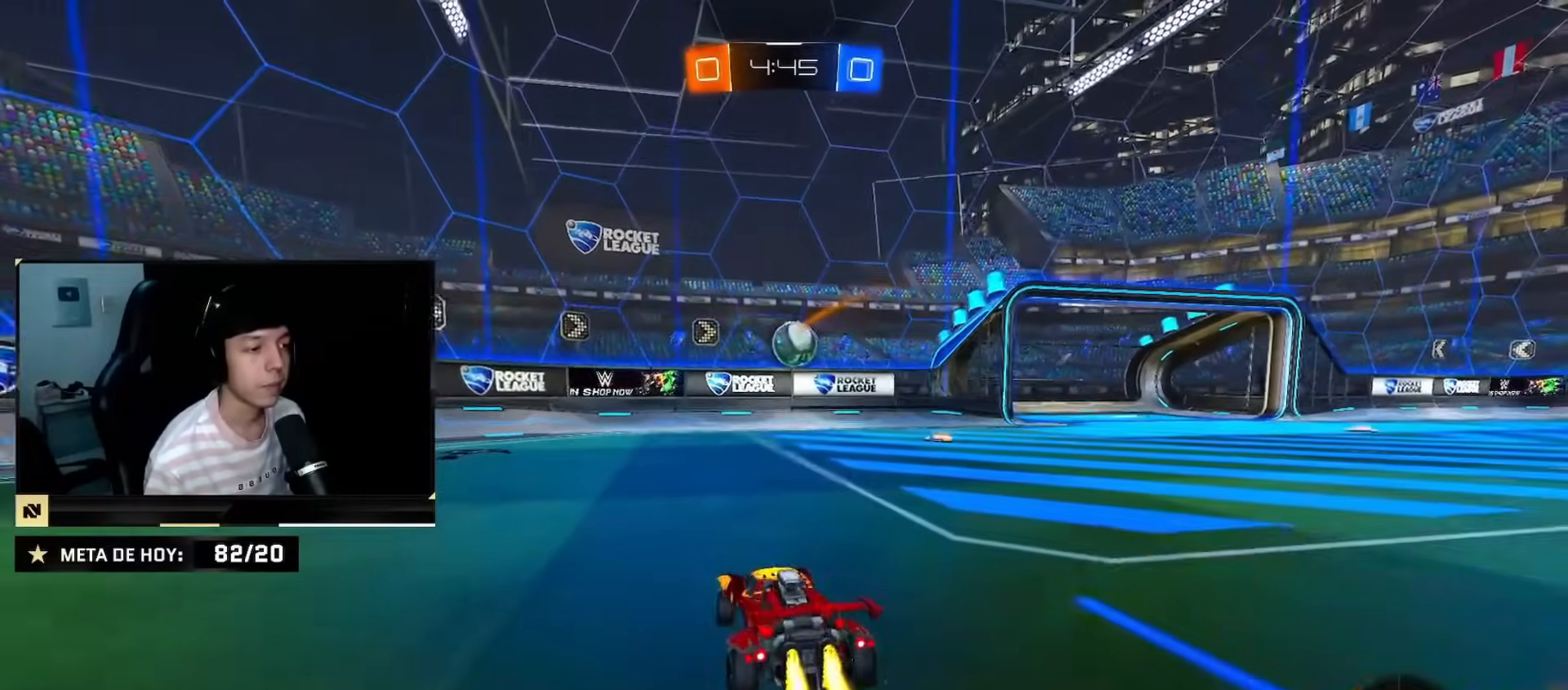
Gameplay with a controller (PlayStation layout); each line is a JSON object with the inputs held at the frame after it. "events" lists button and stick changes between this image and that frame as [ms after this image, input, new state], when the widget could be followed in between. Not read: L2 L3 R3.
{"buttons": ["CROSS", "CIRCLE", "R2"], "left_stick": "down", "right_stick": "center"}
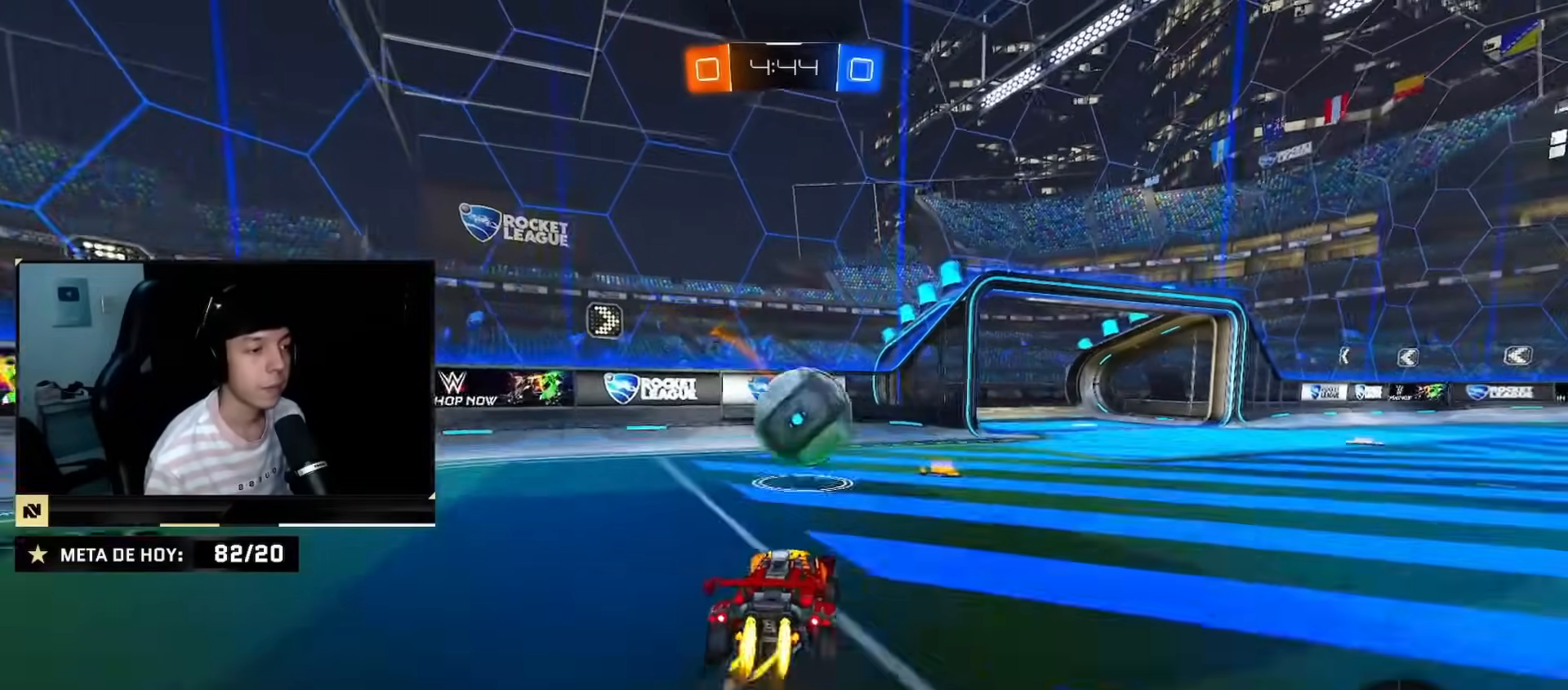
{"buttons": ["CIRCLE", "R2"], "left_stick": "down", "right_stick": "center", "events": [[67, "CROSS", "up"], [134, "left_stick", "up-left"], [184, "CROSS", "down"], [317, "left_stick", "down-right"], [434, "left_stick", "down"], [451, "CROSS", "up"]]}
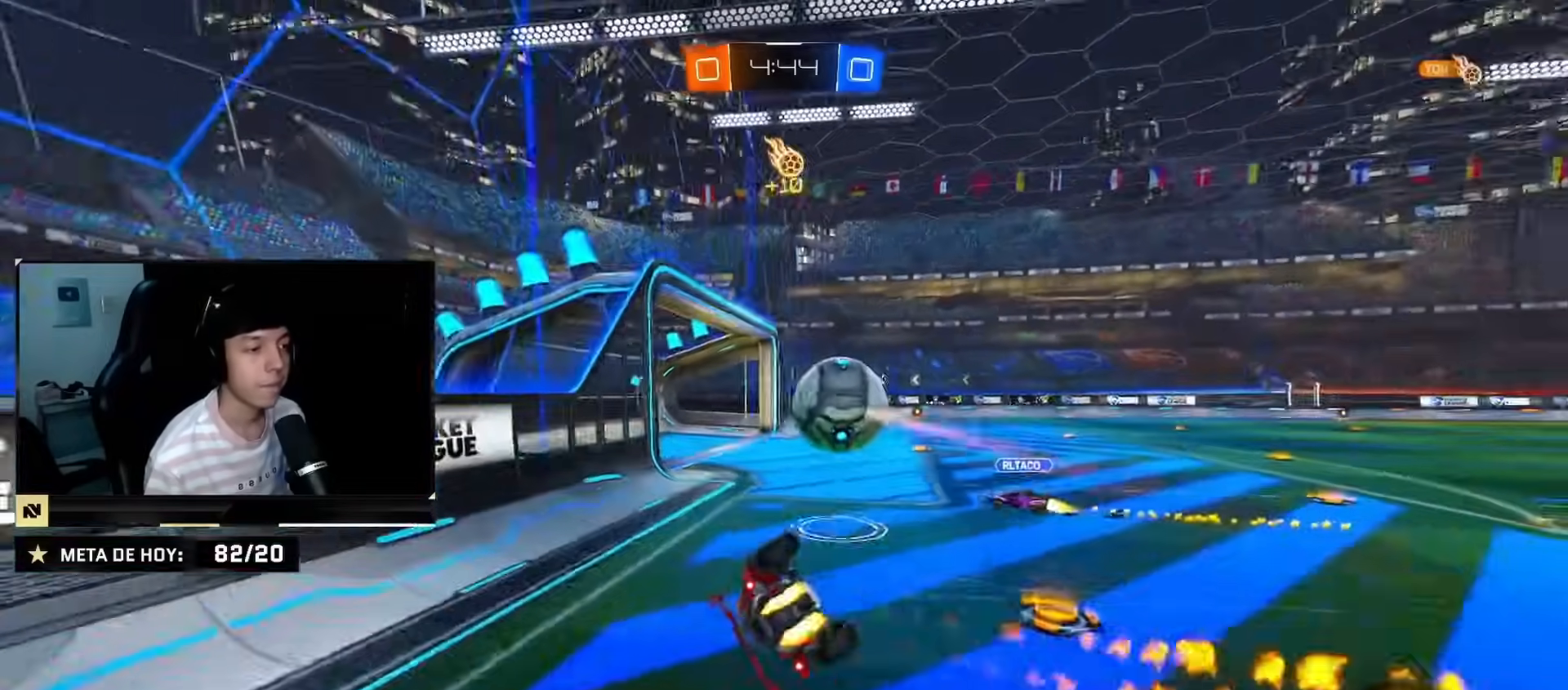
{"buttons": ["CIRCLE", "R2"], "left_stick": "down-right", "right_stick": "center", "events": [[50, "left_stick", "down-left"], [300, "left_stick", "down"], [400, "CROSS", "down"], [400, "left_stick", "down-right"], [500, "CROSS", "up"]]}
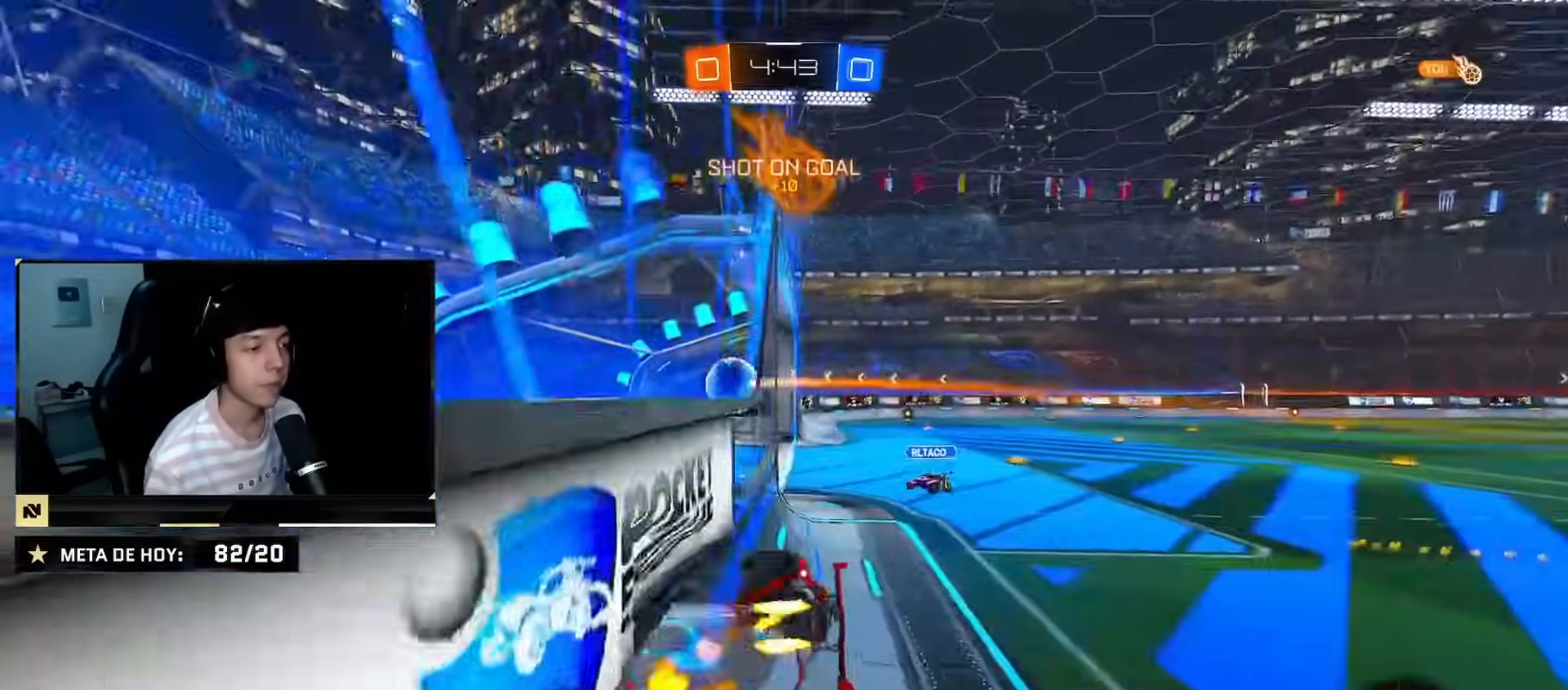
{"buttons": ["R2"], "left_stick": "up-right", "right_stick": "center", "events": [[17, "left_stick", "right"], [50, "CROSS", "down"], [150, "left_stick", "up-right"], [200, "CROSS", "up"], [217, "TRIANGLE", "down"], [234, "CIRCLE", "up"], [284, "left_stick", "center"], [367, "TRIANGLE", "up"], [400, "left_stick", "up-right"]]}
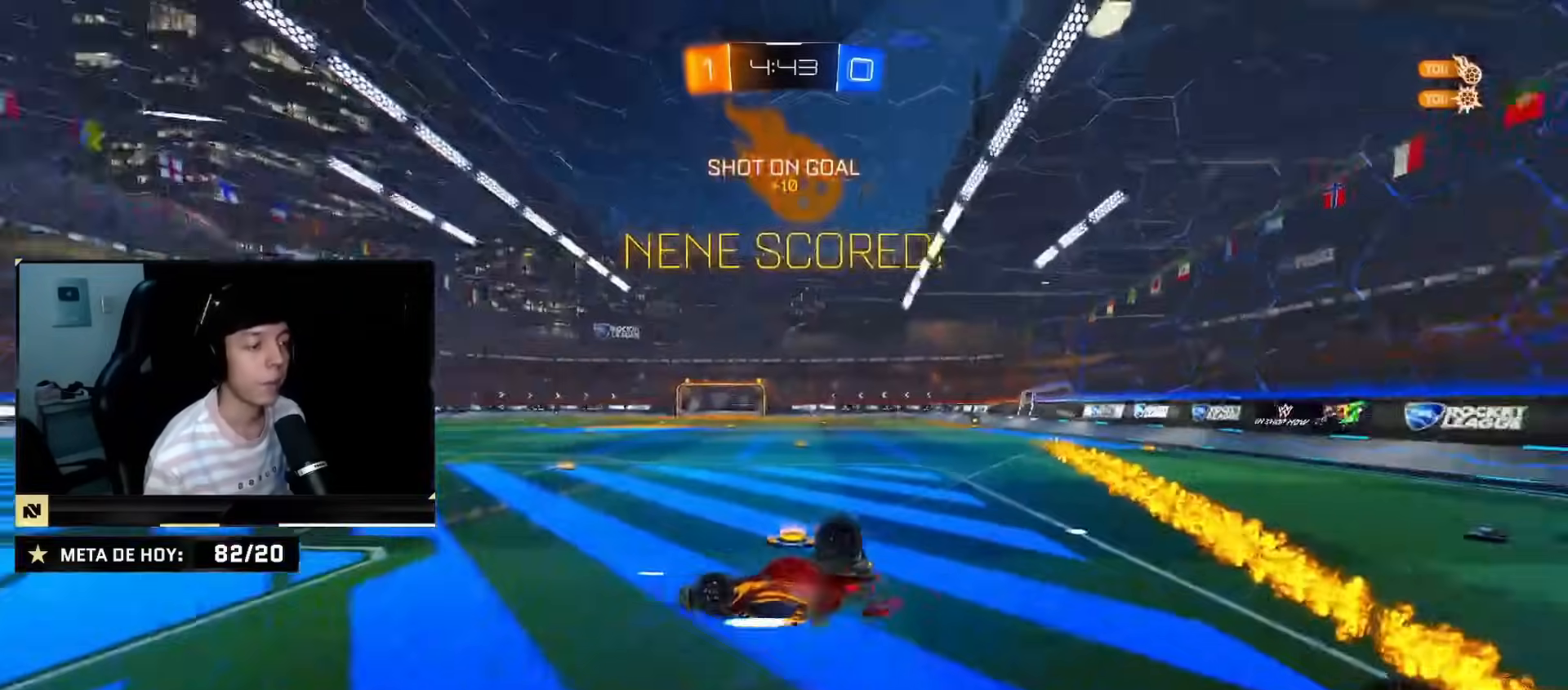
{"buttons": ["R2"], "left_stick": "up-right", "right_stick": "center", "events": []}
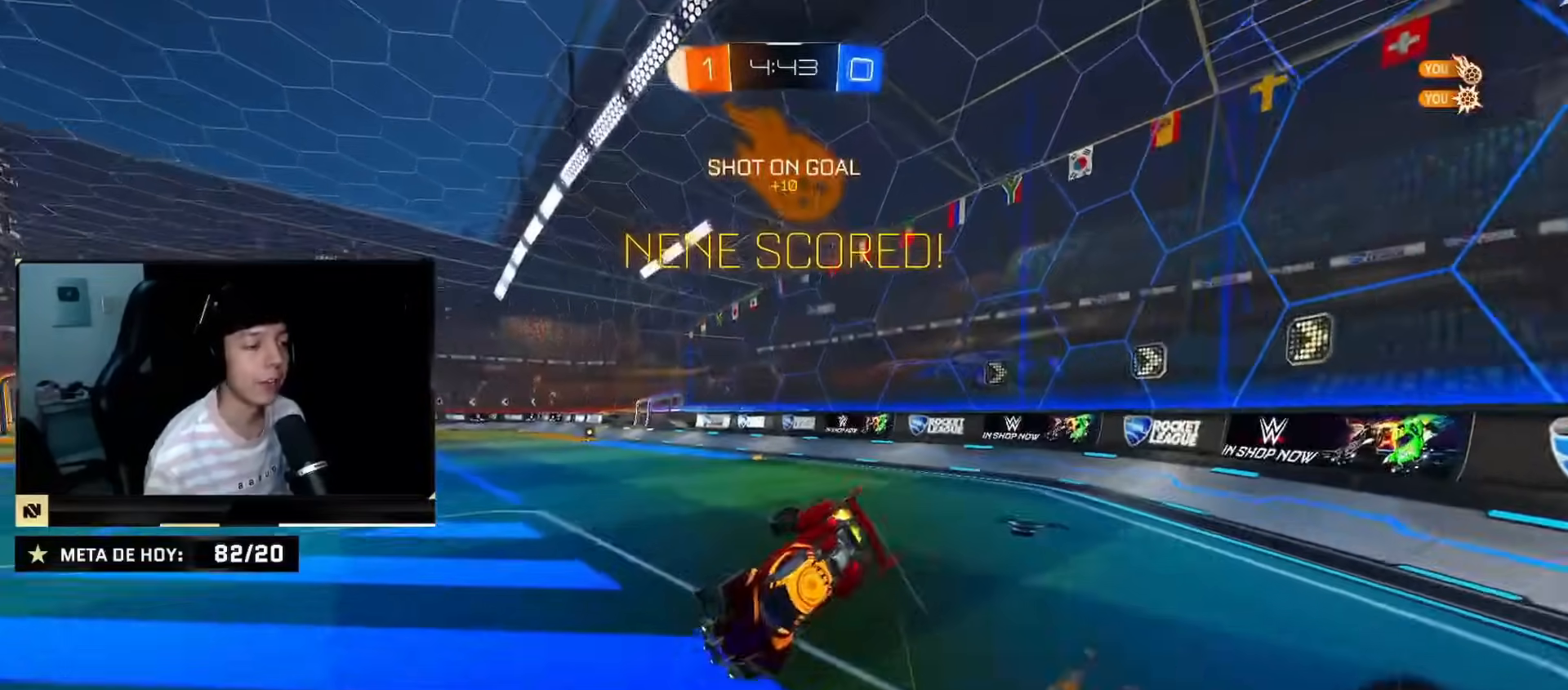
{"buttons": ["SQUARE", "R2"], "left_stick": "down-right", "right_stick": "center", "events": [[33, "left_stick", "right"], [50, "SQUARE", "down"], [384, "left_stick", "down-right"]]}
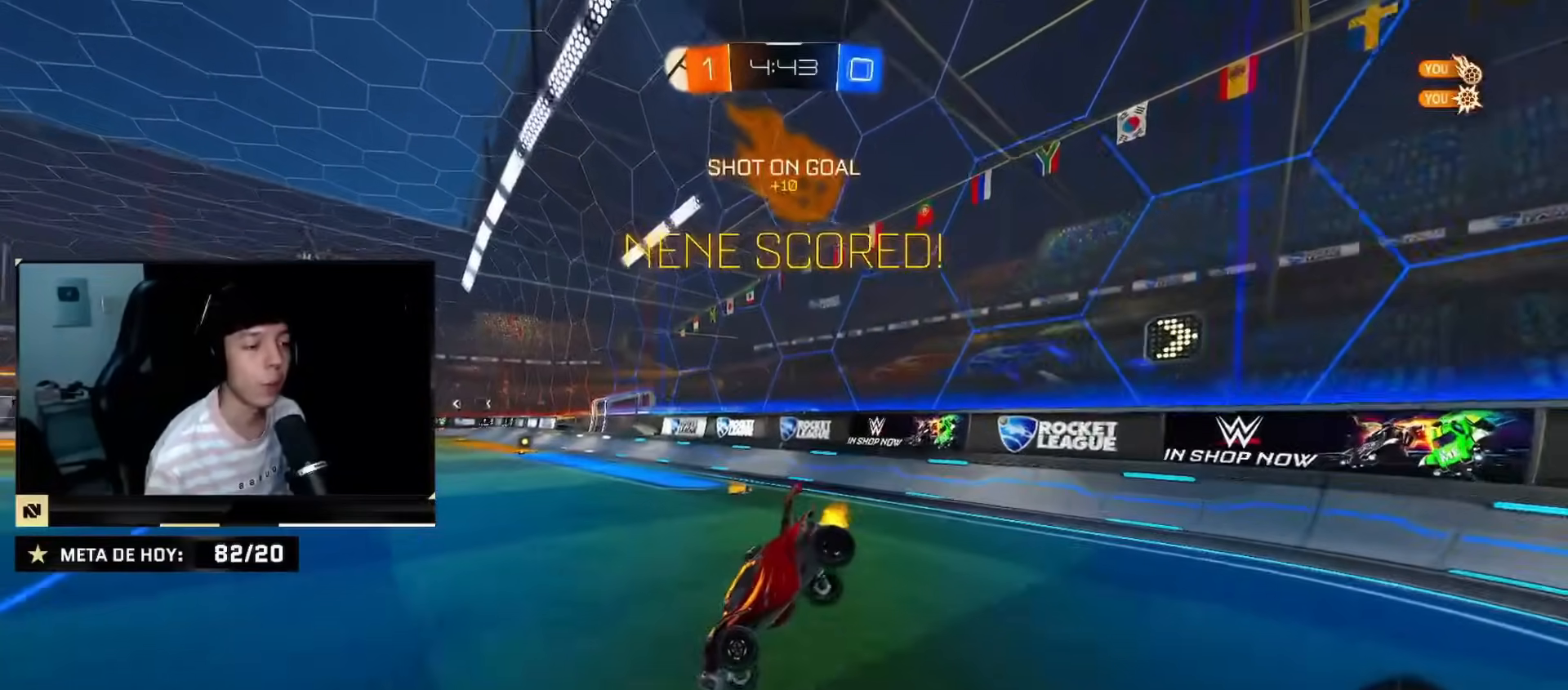
{"buttons": ["SQUARE", "R2"], "left_stick": "center", "right_stick": "center", "events": [[433, "left_stick", "center"]]}
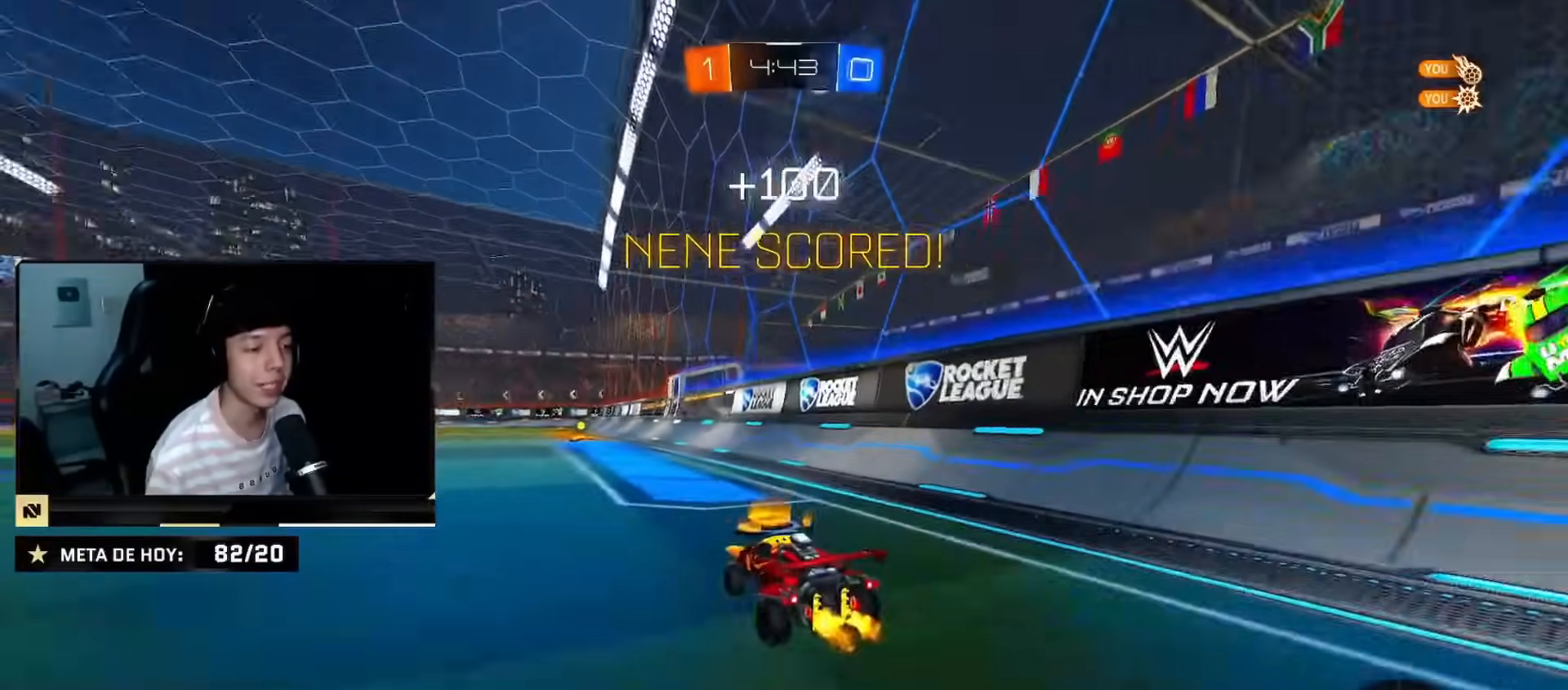
{"buttons": ["CIRCLE", "R2"], "left_stick": "down-right", "right_stick": "center", "events": [[50, "SQUARE", "up"], [134, "CIRCLE", "down"], [384, "left_stick", "down-right"], [400, "CROSS", "down"], [484, "CROSS", "up"]]}
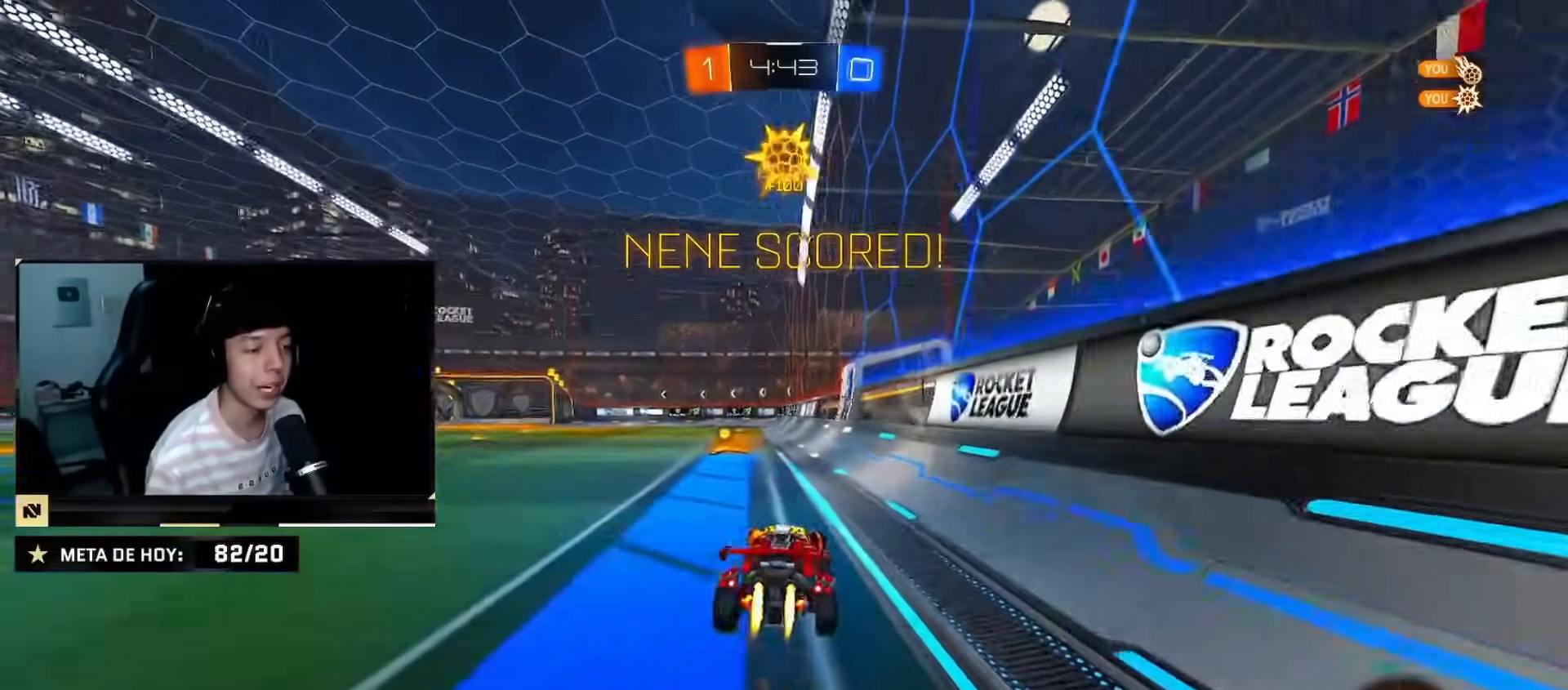
{"buttons": ["R2"], "left_stick": "down", "right_stick": "center", "events": [[16, "left_stick", "up"], [66, "CROSS", "down"], [100, "TRIANGLE", "down"], [133, "left_stick", "down"], [233, "CROSS", "up"], [300, "TRIANGLE", "up"], [500, "CIRCLE", "up"]]}
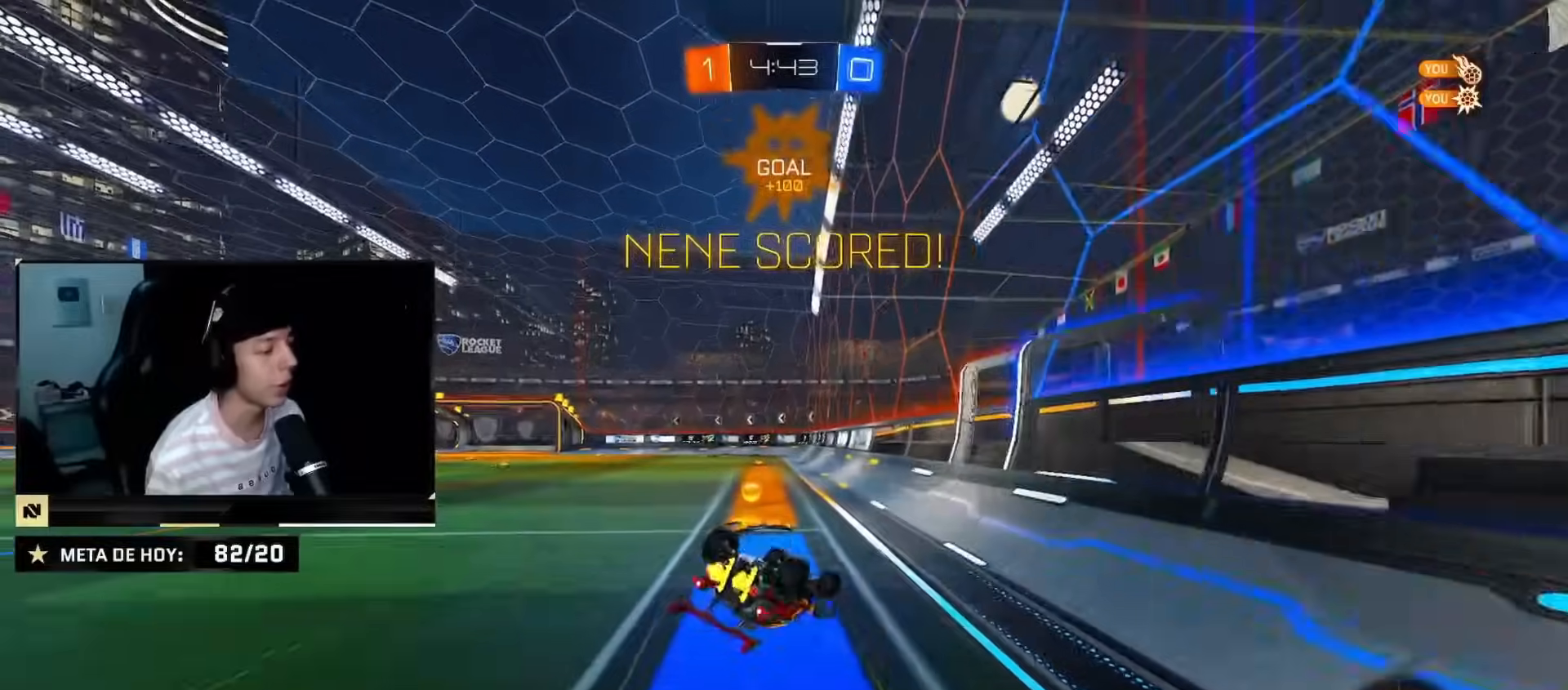
{"buttons": ["SQUARE", "R2"], "left_stick": "left", "right_stick": "center", "events": [[67, "left_stick", "left"], [100, "SQUARE", "down"]]}
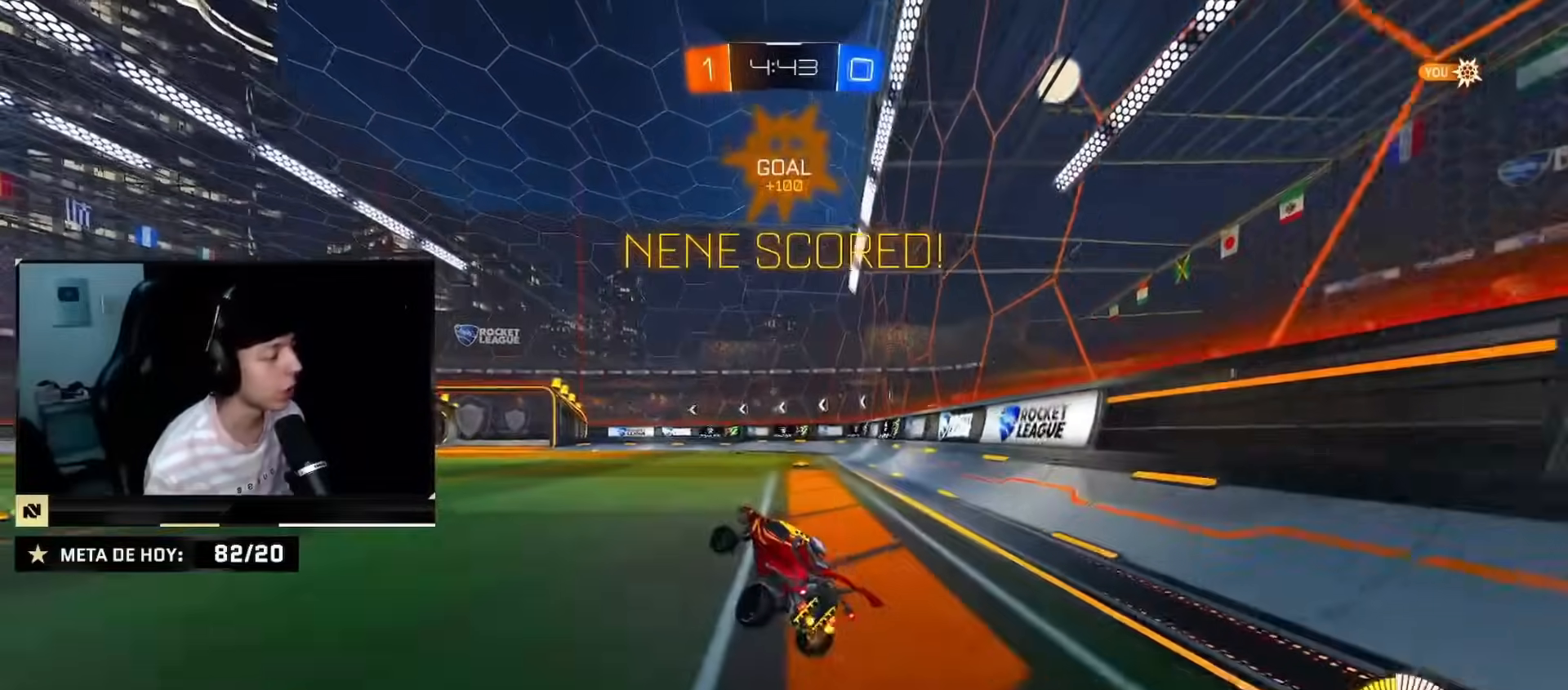
{"buttons": ["CROSS", "R2"], "left_stick": "up-right", "right_stick": "center", "events": [[16, "left_stick", "center"], [317, "CROSS", "down"], [350, "left_stick", "up-right"], [383, "SQUARE", "up"], [433, "CROSS", "up"], [483, "CROSS", "down"]]}
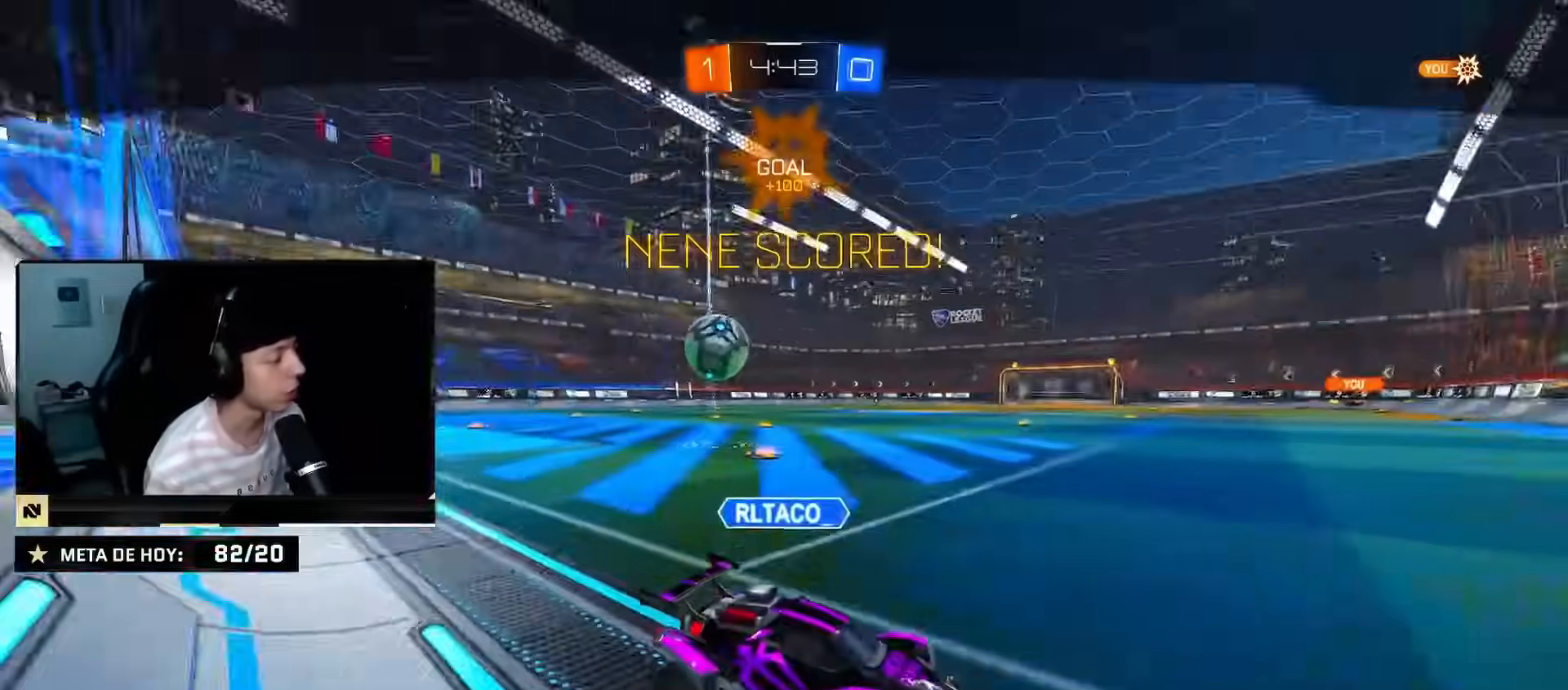
{"buttons": ["CIRCLE", "R2"], "left_stick": "center", "right_stick": "center"}
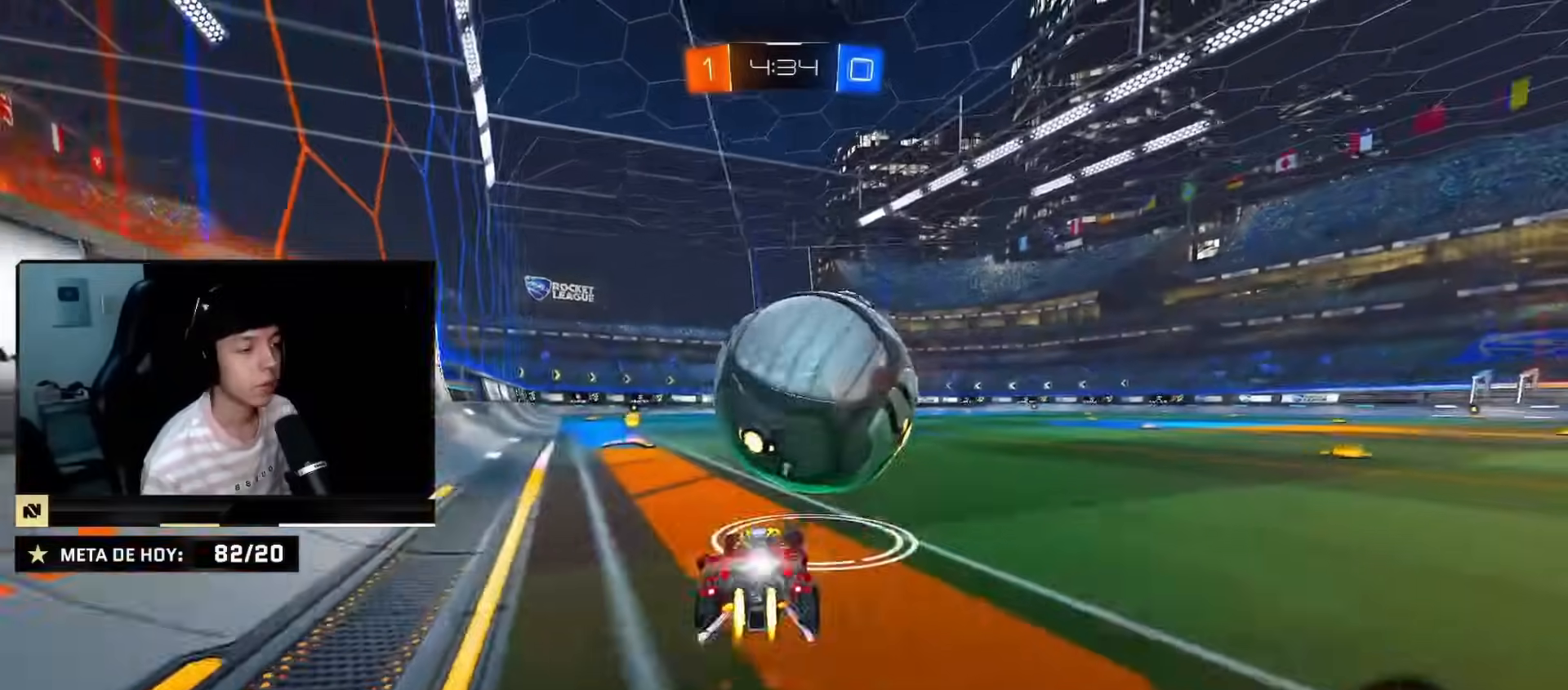
{"buttons": ["R2"], "left_stick": "center", "right_stick": "center", "events": [[267, "left_stick", "left"], [384, "left_stick", "center"], [467, "CIRCLE", "up"]]}
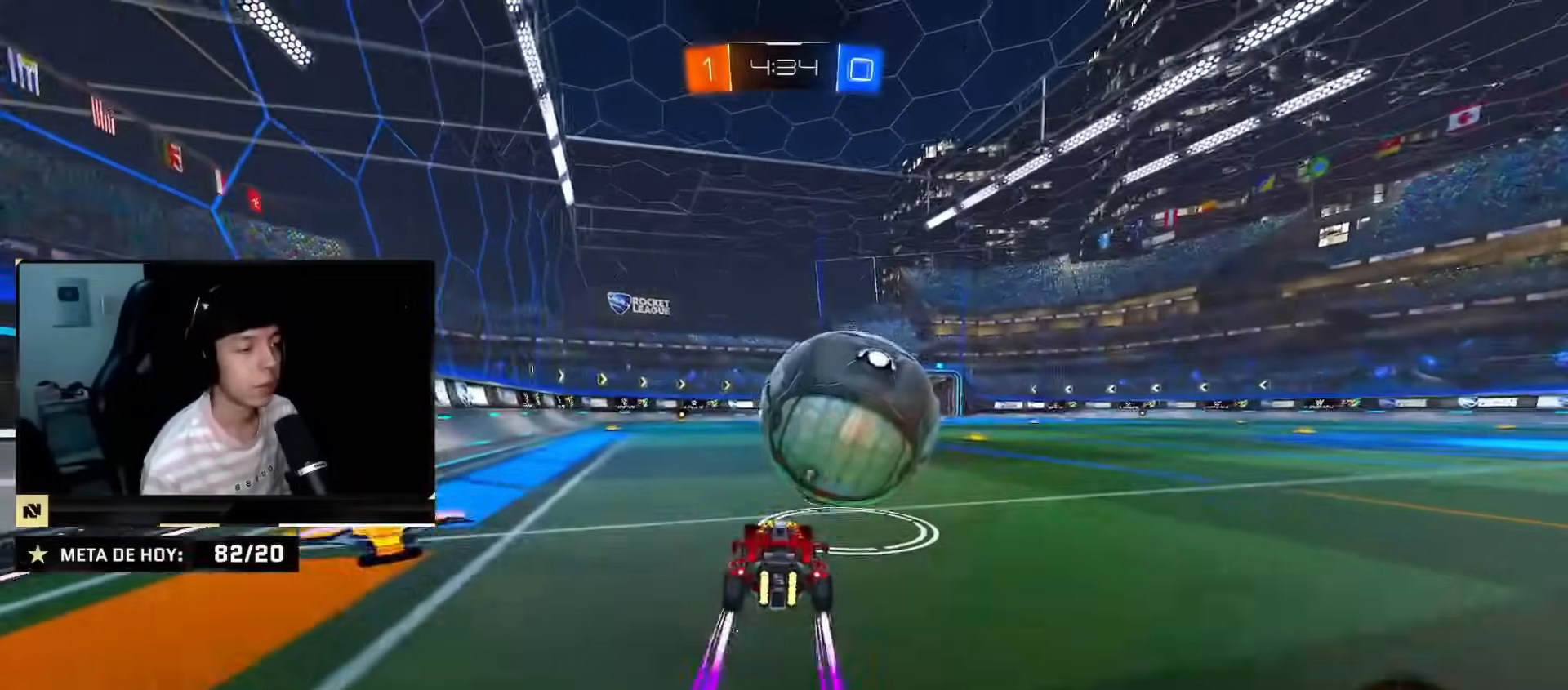
{"buttons": ["R2"], "left_stick": "center", "right_stick": "center", "events": [[217, "left_stick", "right"], [317, "left_stick", "center"]]}
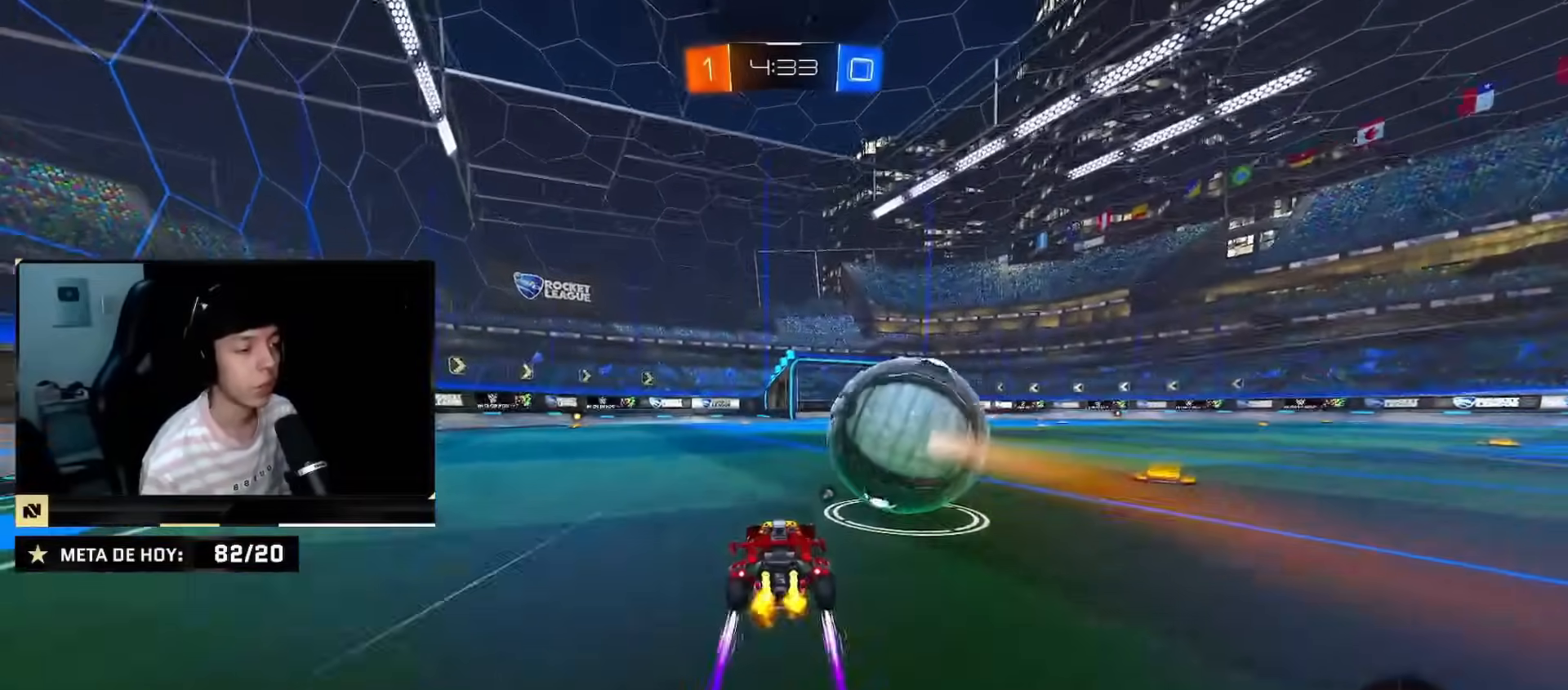
{"buttons": ["CIRCLE", "R2"], "left_stick": "right", "right_stick": "center", "events": [[67, "CIRCLE", "down"], [400, "left_stick", "right"]]}
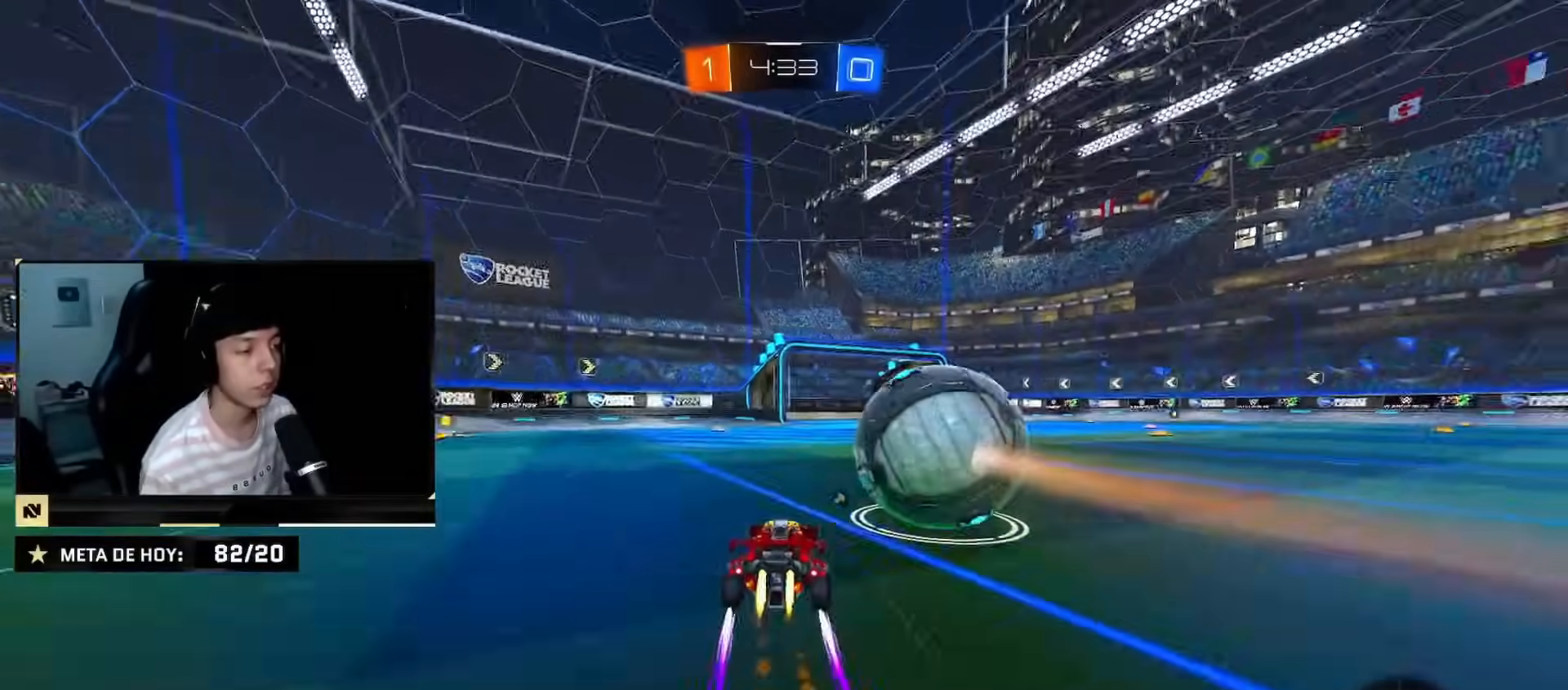
{"buttons": ["CIRCLE", "TRIANGLE", "R2"], "left_stick": "right", "right_stick": "center", "events": [[367, "TRIANGLE", "down"]]}
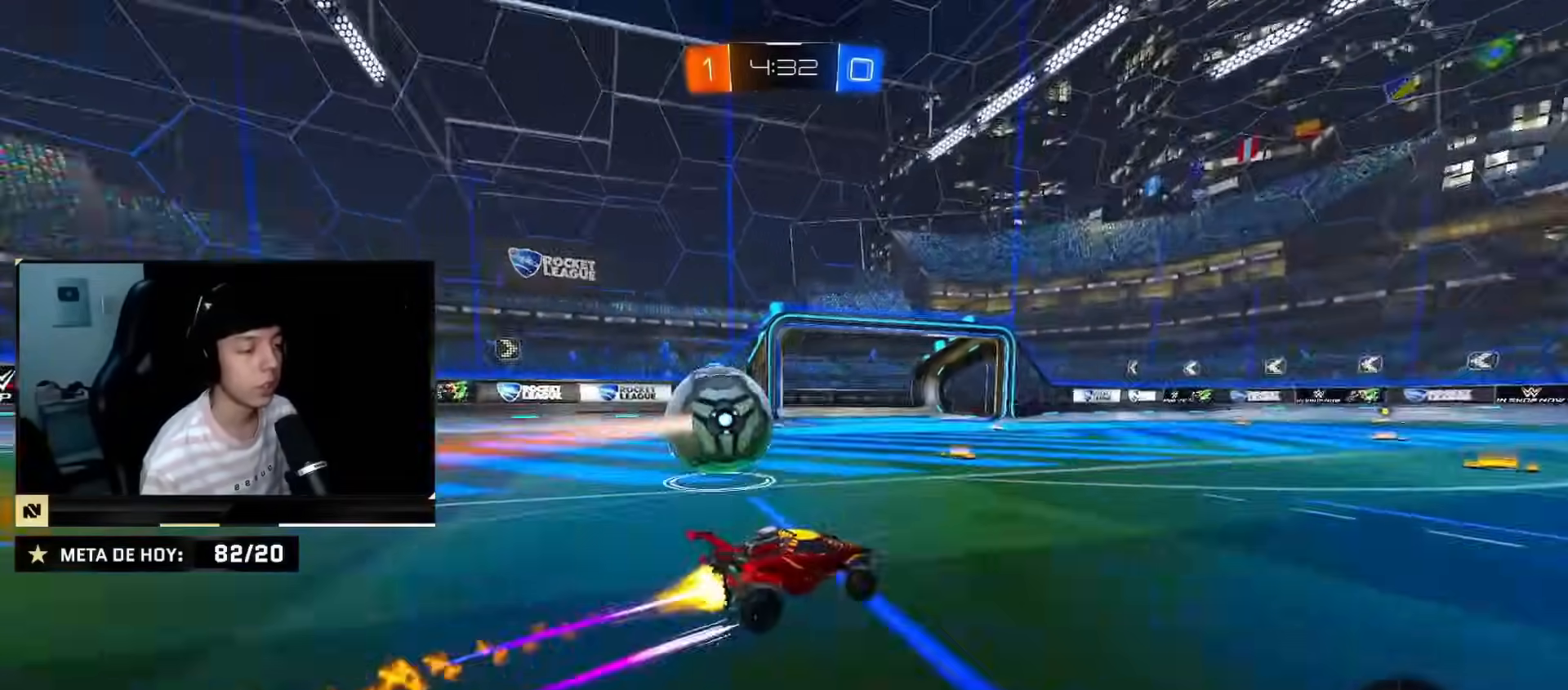
{"buttons": ["CROSS", "CIRCLE", "TRIANGLE", "R2"], "left_stick": "down", "right_stick": "center", "events": [[33, "TRIANGLE", "up"], [200, "left_stick", "center"], [233, "CROSS", "down"], [300, "left_stick", "up-right"], [317, "CROSS", "up"], [367, "CROSS", "down"], [417, "TRIANGLE", "down"], [467, "left_stick", "down"]]}